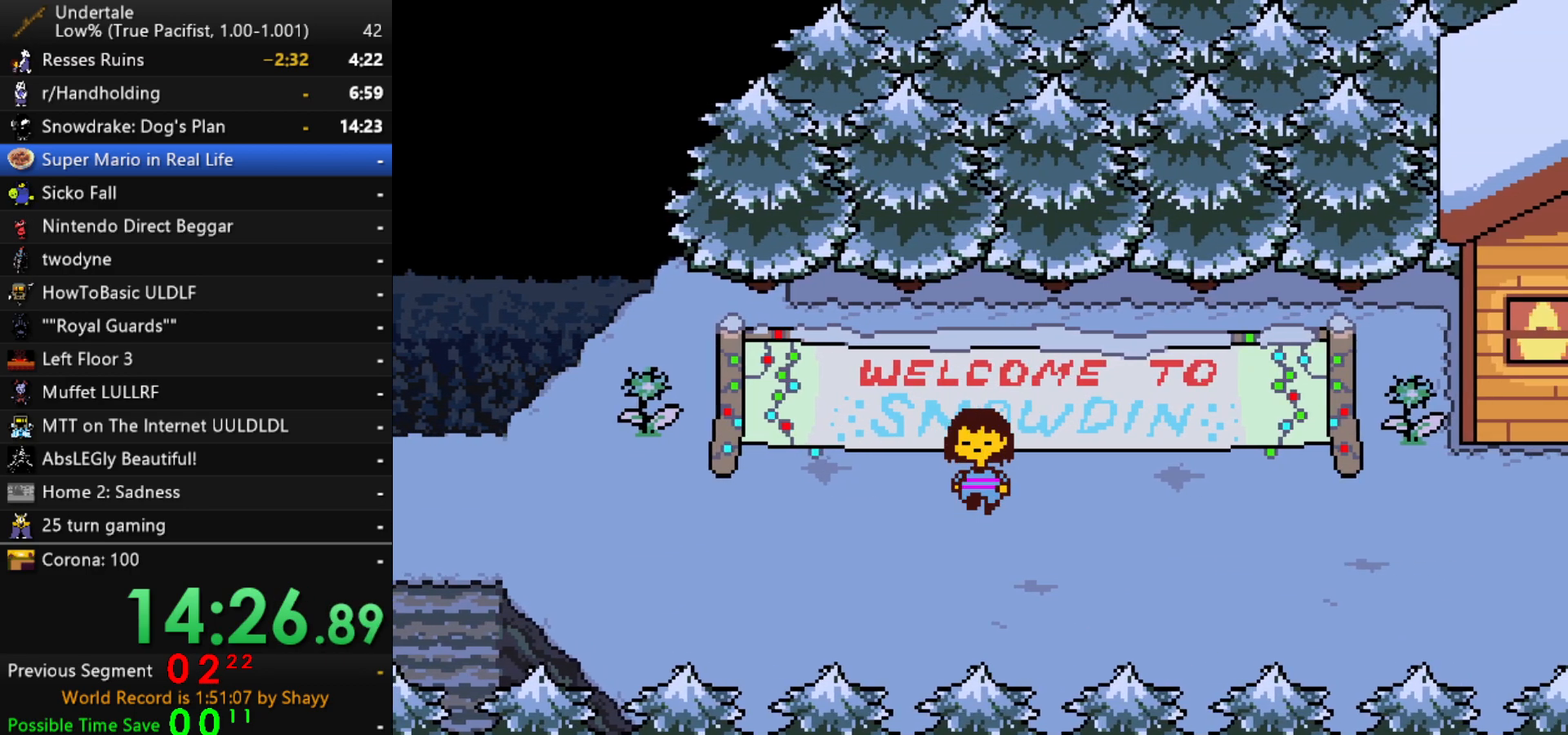
Gameplay with keyboard; each line is a JSON object with the keys held at the frame after it. "events" lists presses ("down") and releases ("up") of "c", "ctrl", "down", "left", "return", "right", "shift", "up", "x" and "z" between this image and that frame as [ms after this image, input, new state], when the widget could be followed in between. No other keys are recorded. Mouse input is not recorded.
{"keys": ["down", "right", "up"], "events": []}
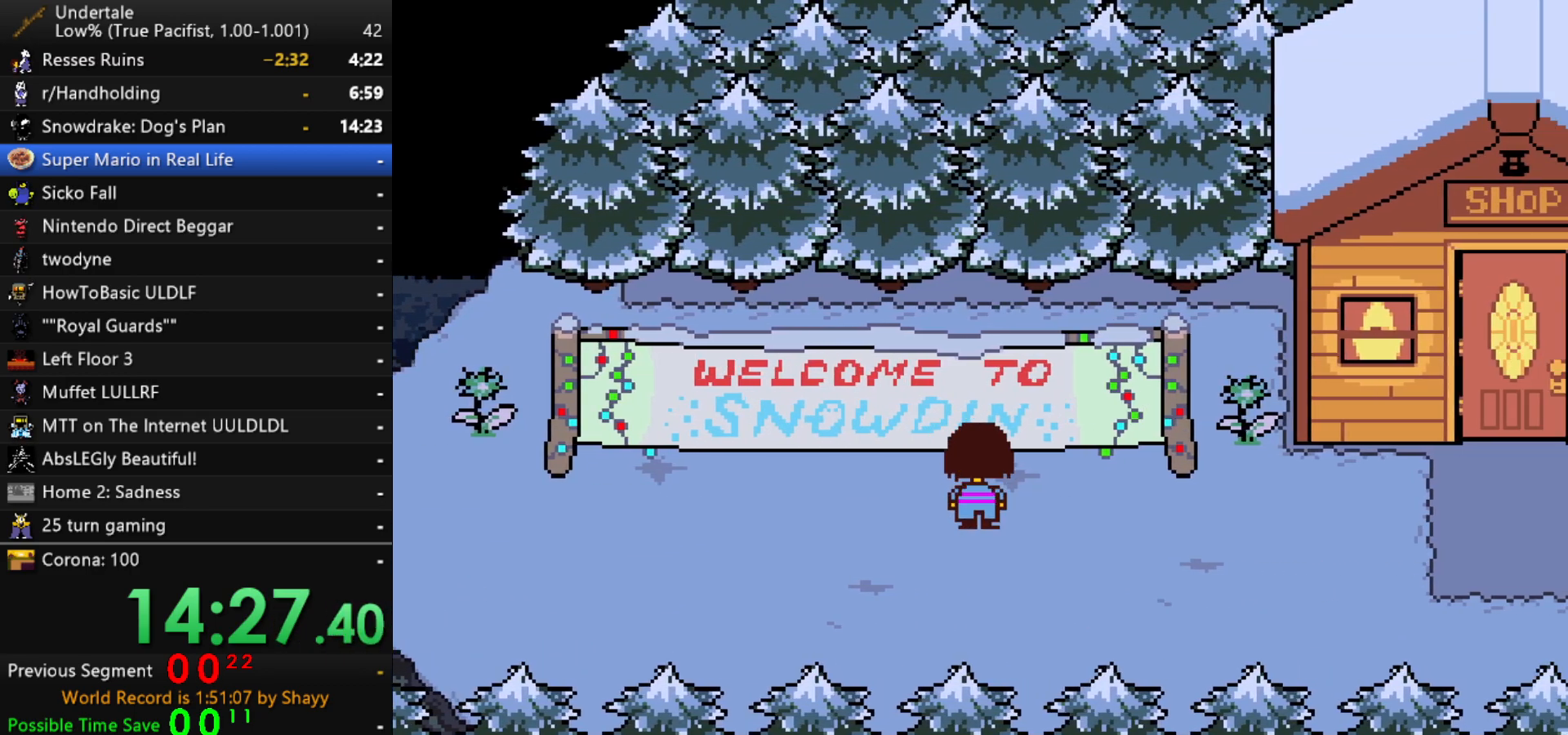
{"keys": ["down", "right", "up"], "events": []}
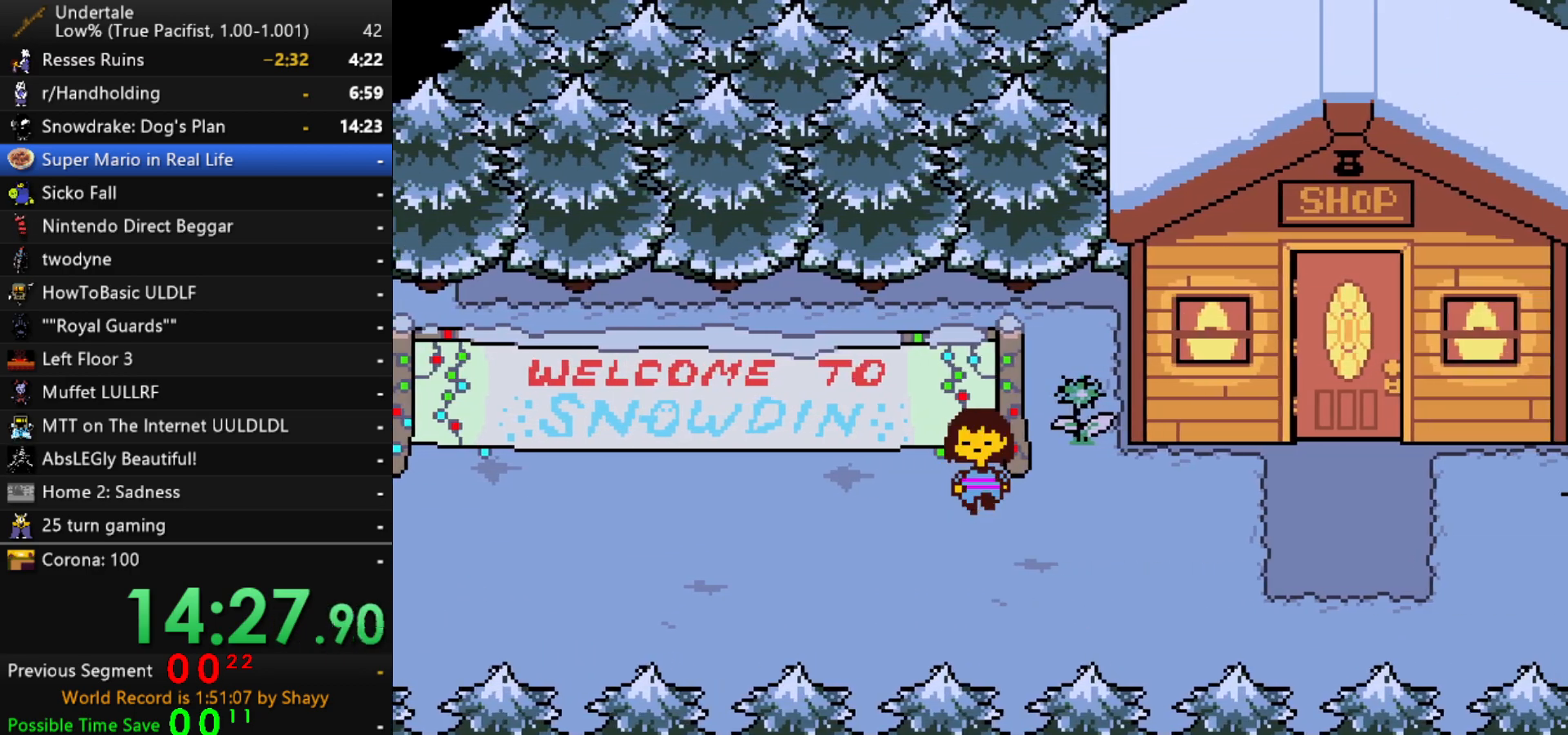
{"keys": ["right"], "events": [[167, "up", "up"], [350, "down", "up"]]}
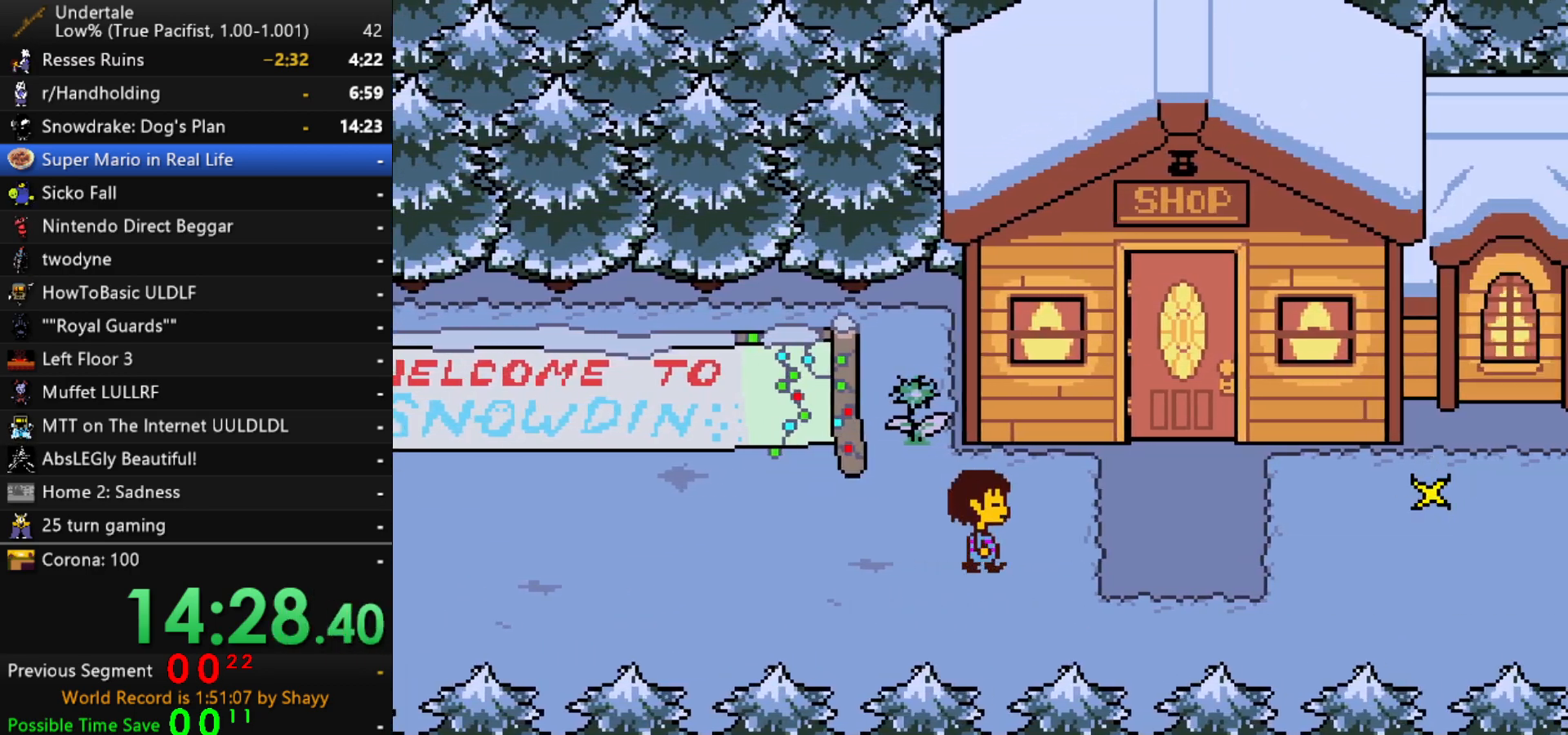
{"keys": ["down", "right"], "events": [[467, "down", "down"]]}
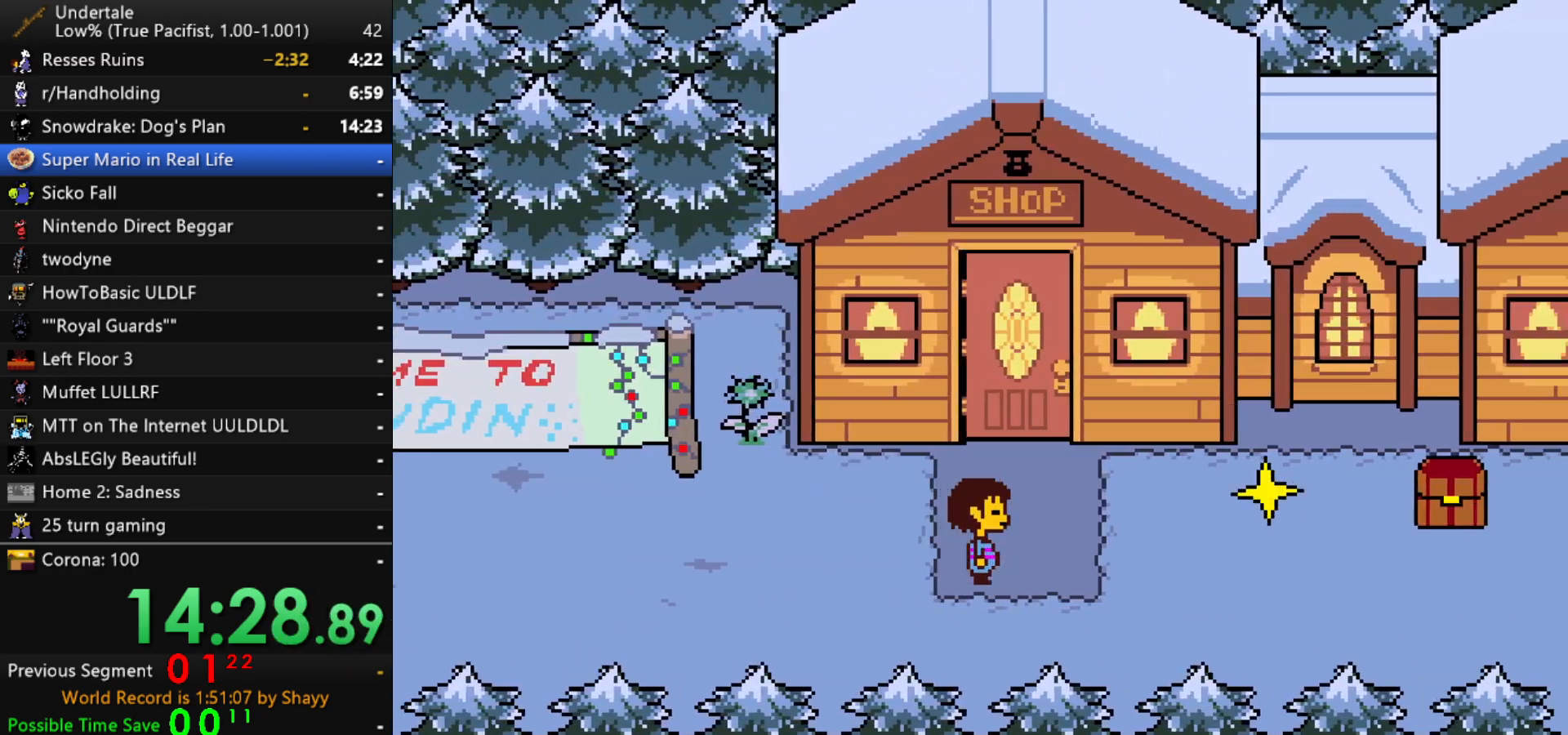
{"keys": ["right"], "events": [[17, "down", "up"]]}
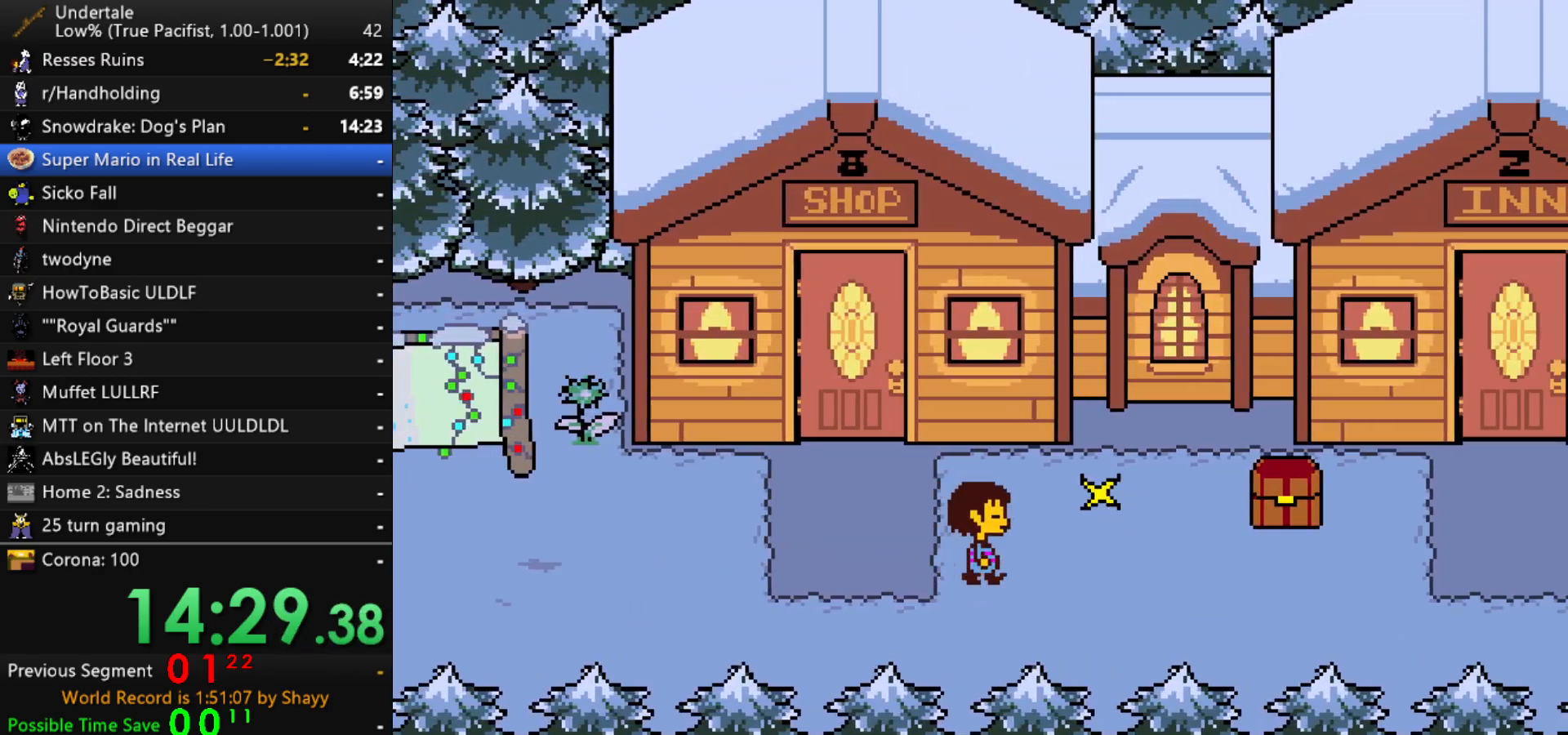
{"keys": ["right"], "events": []}
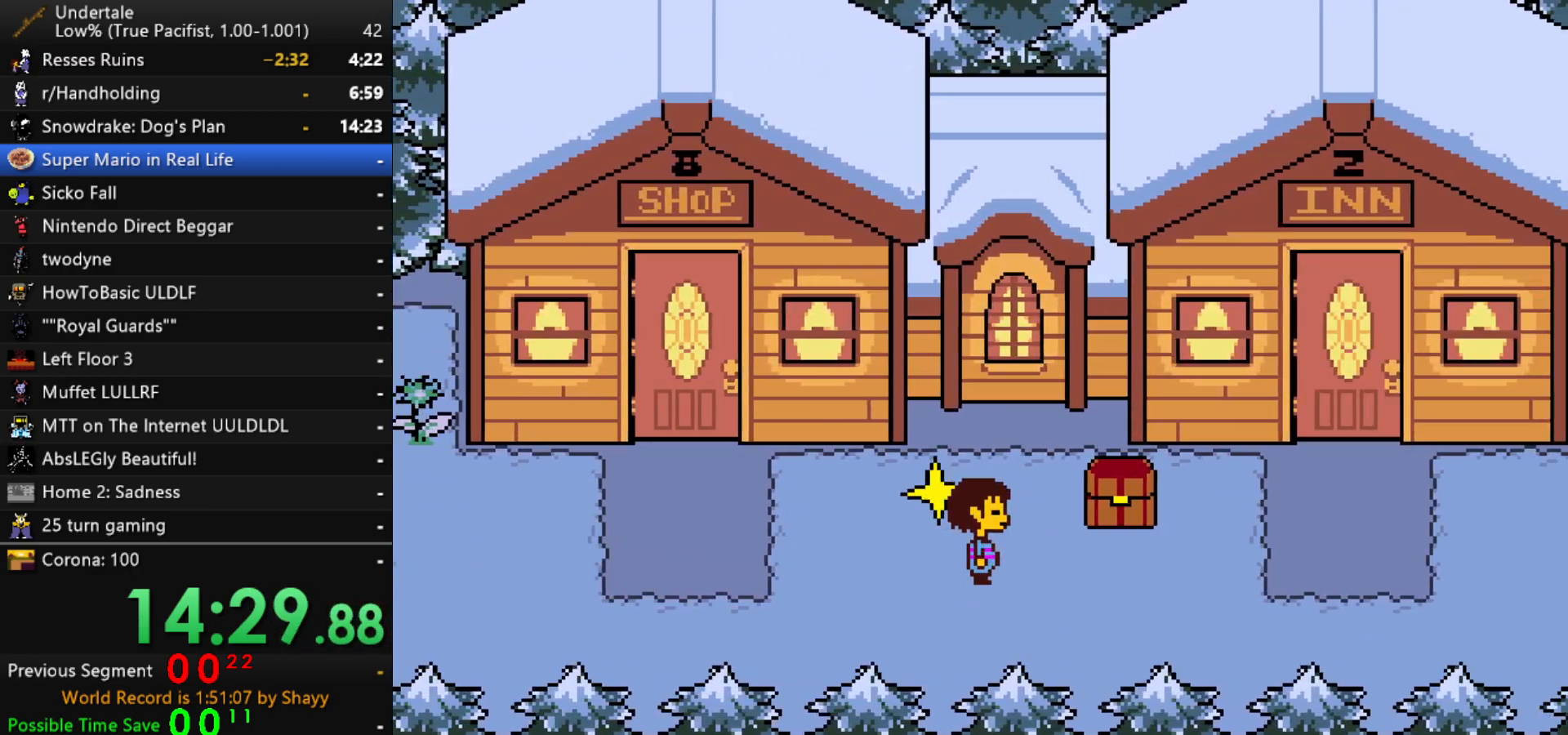
{"keys": ["right"], "events": []}
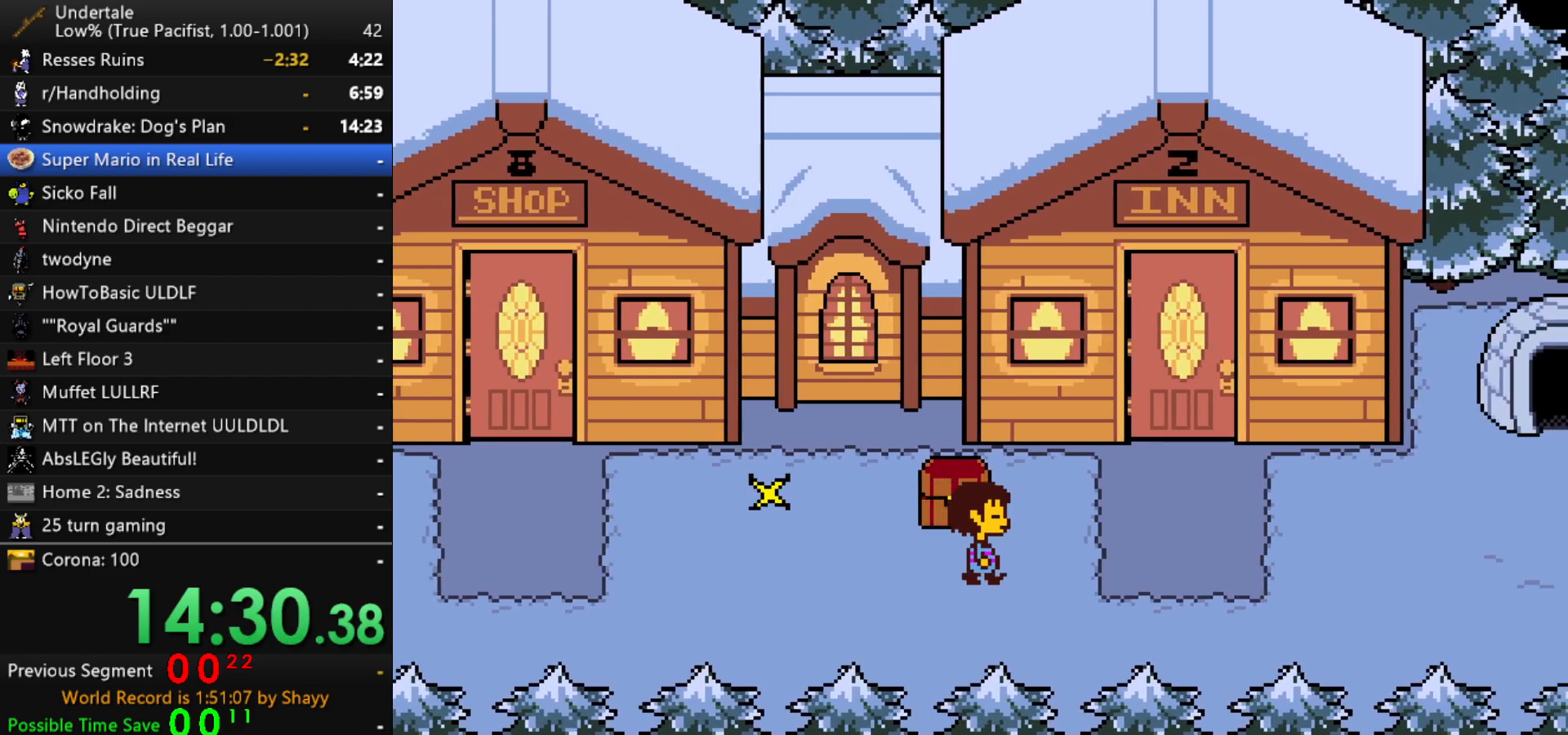
{"keys": ["right"], "events": []}
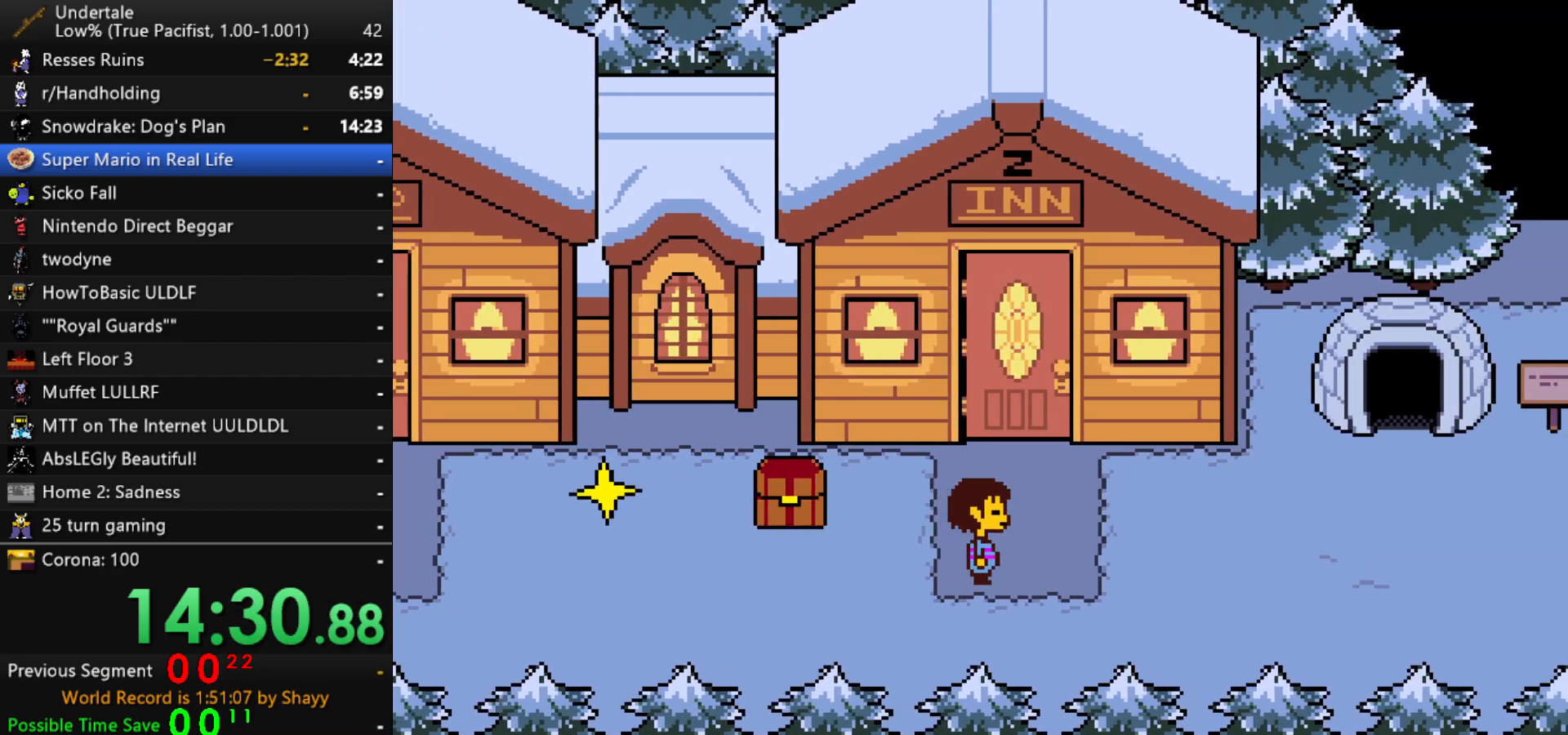
{"keys": ["right", "up"], "events": [[300, "up", "down"]]}
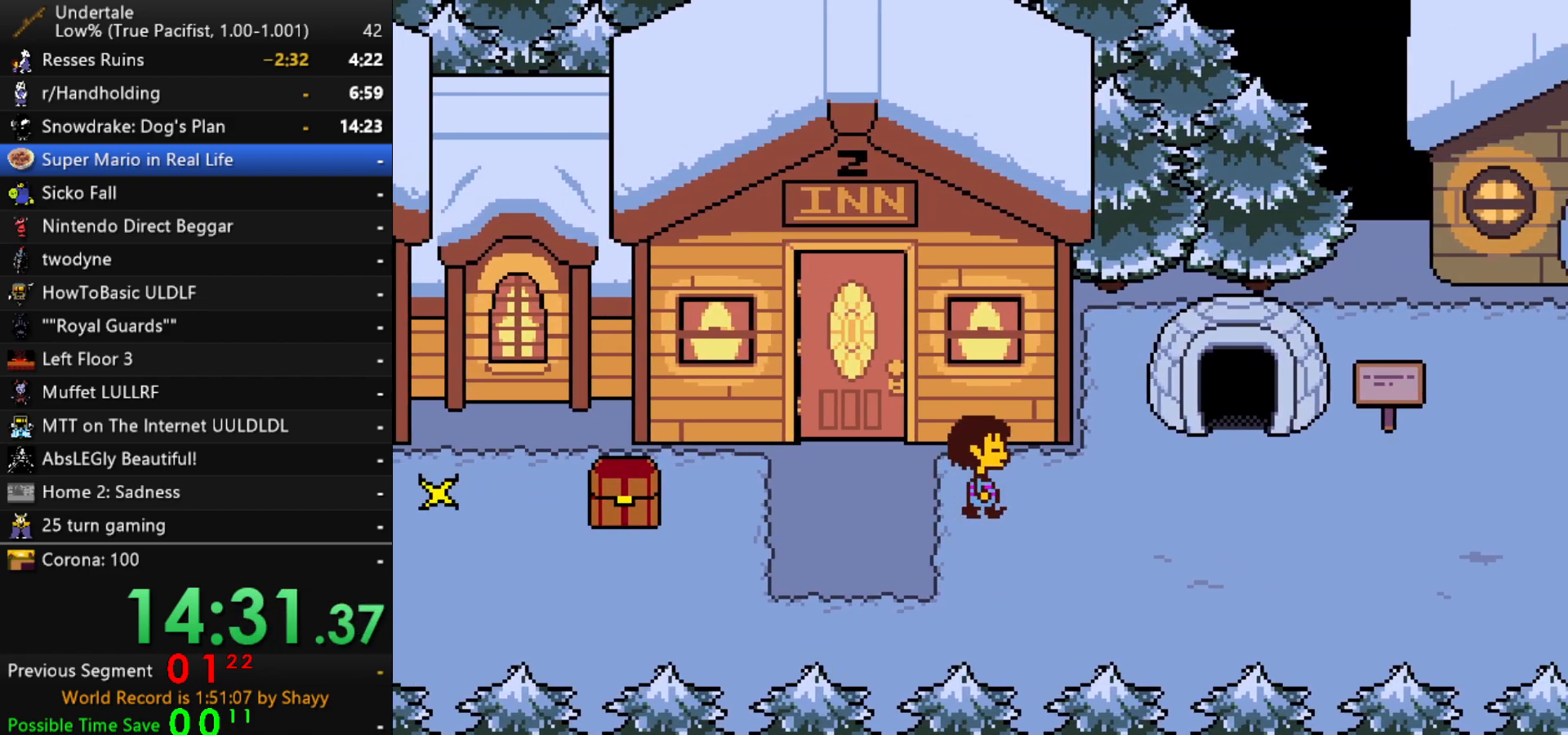
{"keys": ["right"], "events": [[317, "up", "up"]]}
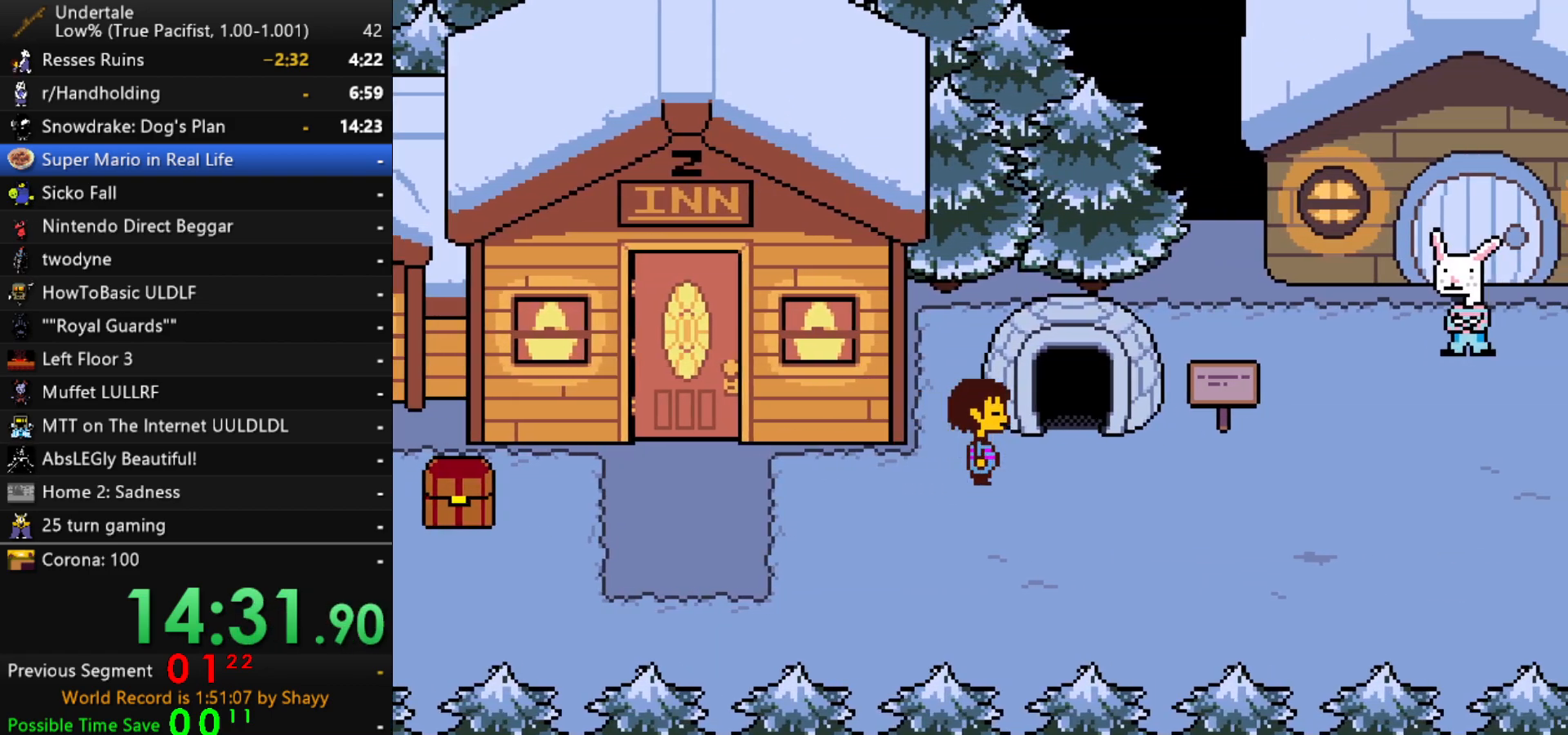
{"keys": ["right", "up"], "events": [[200, "up", "down"]]}
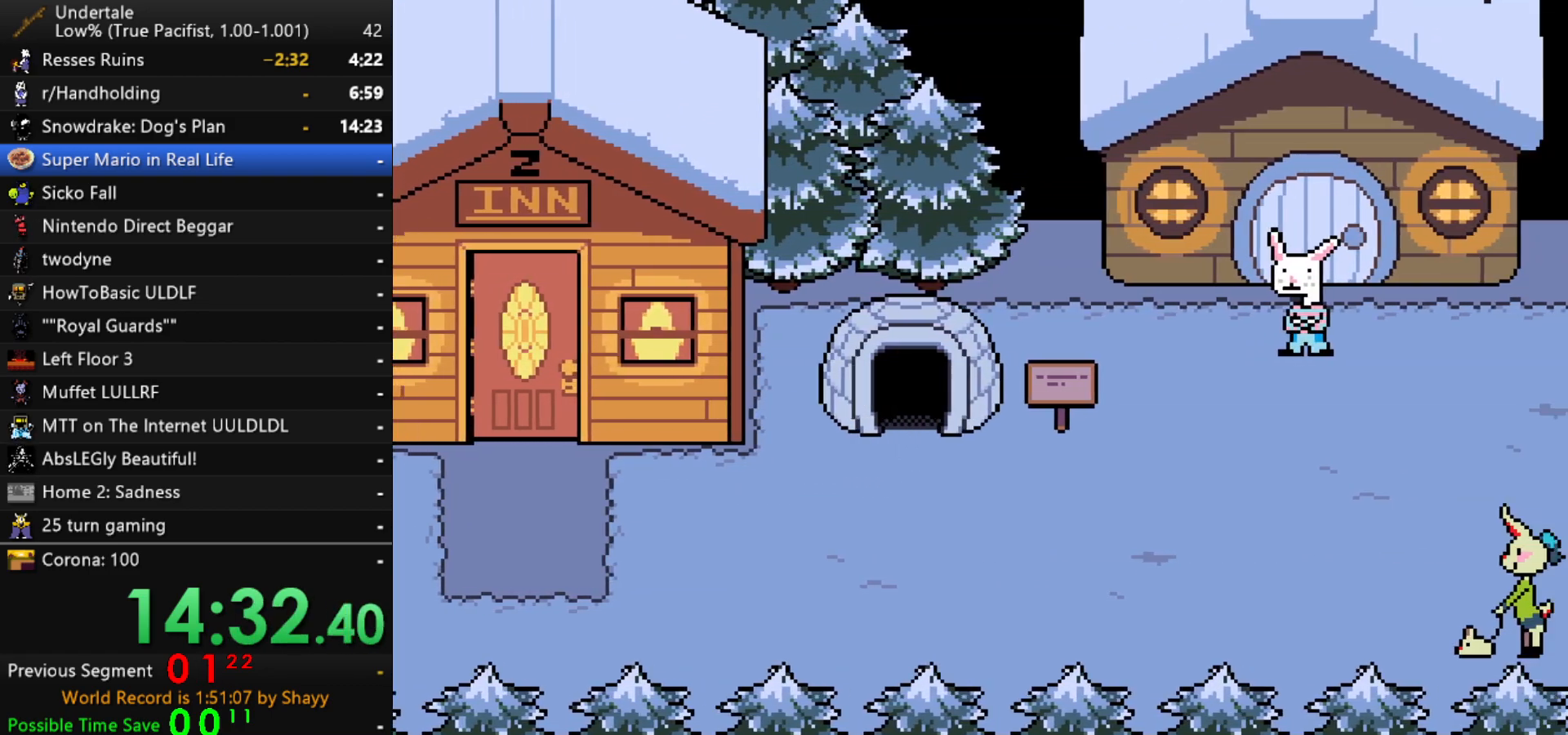
{"keys": ["right"], "events": [[250, "up", "up"]]}
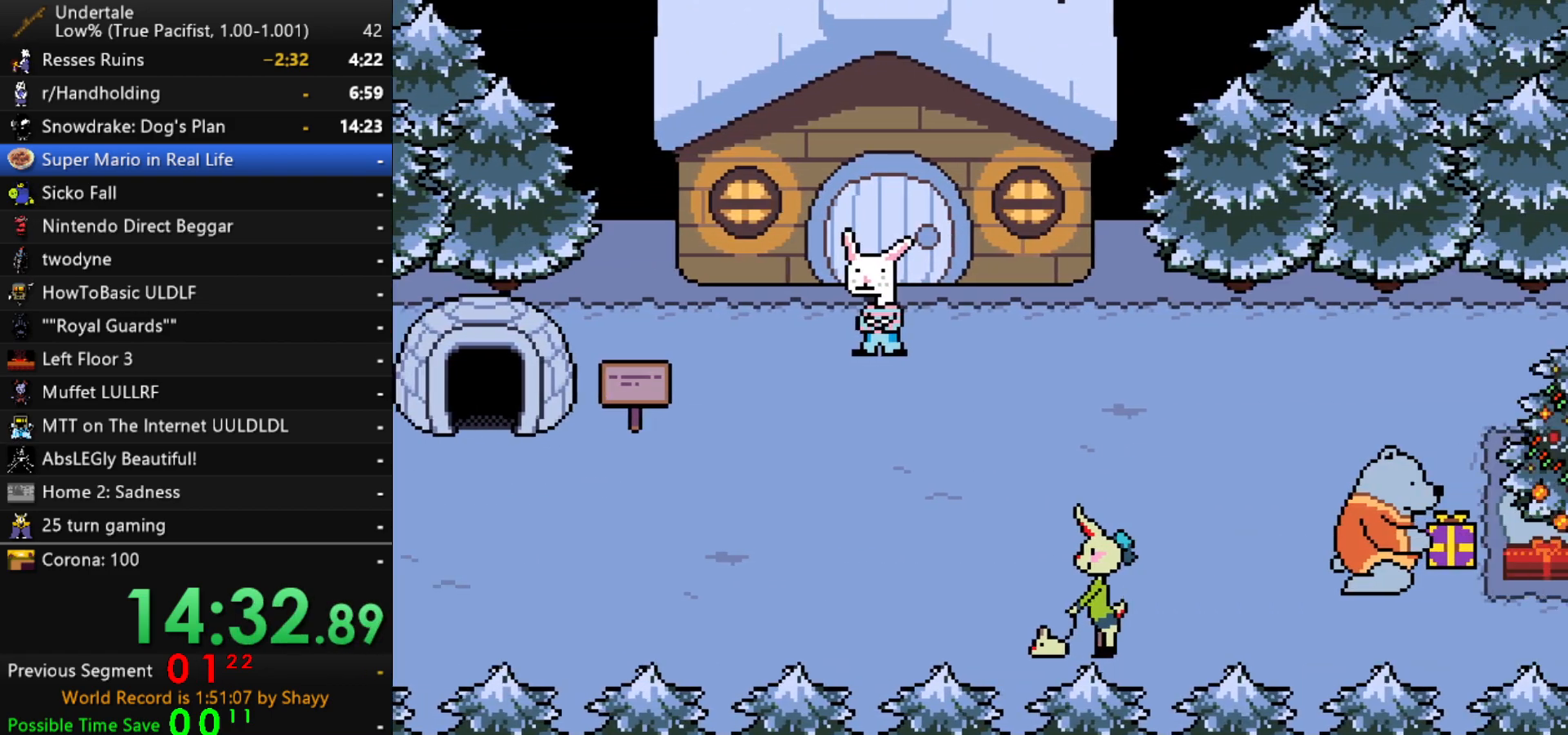
{"keys": ["right"], "events": []}
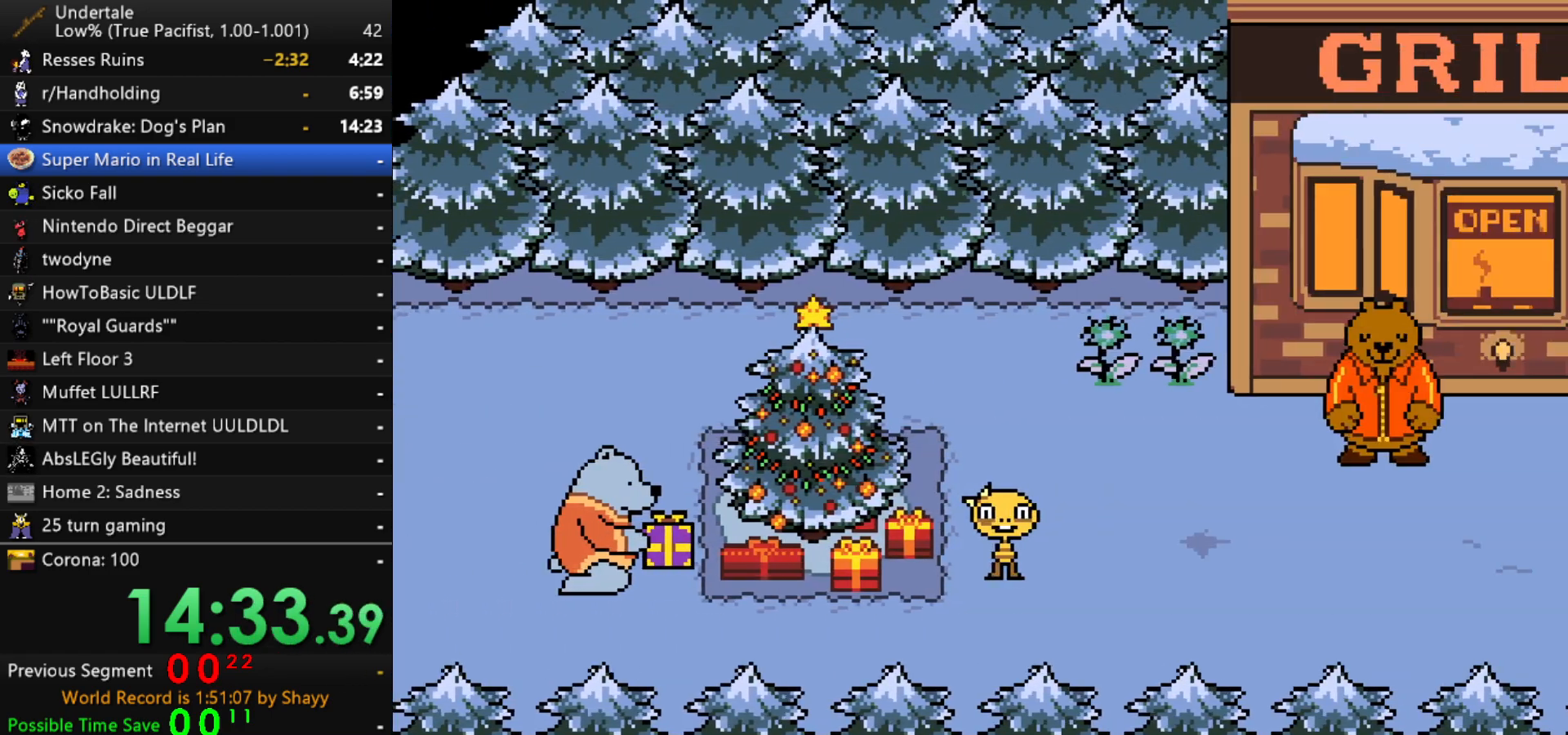
{"keys": ["right"], "events": []}
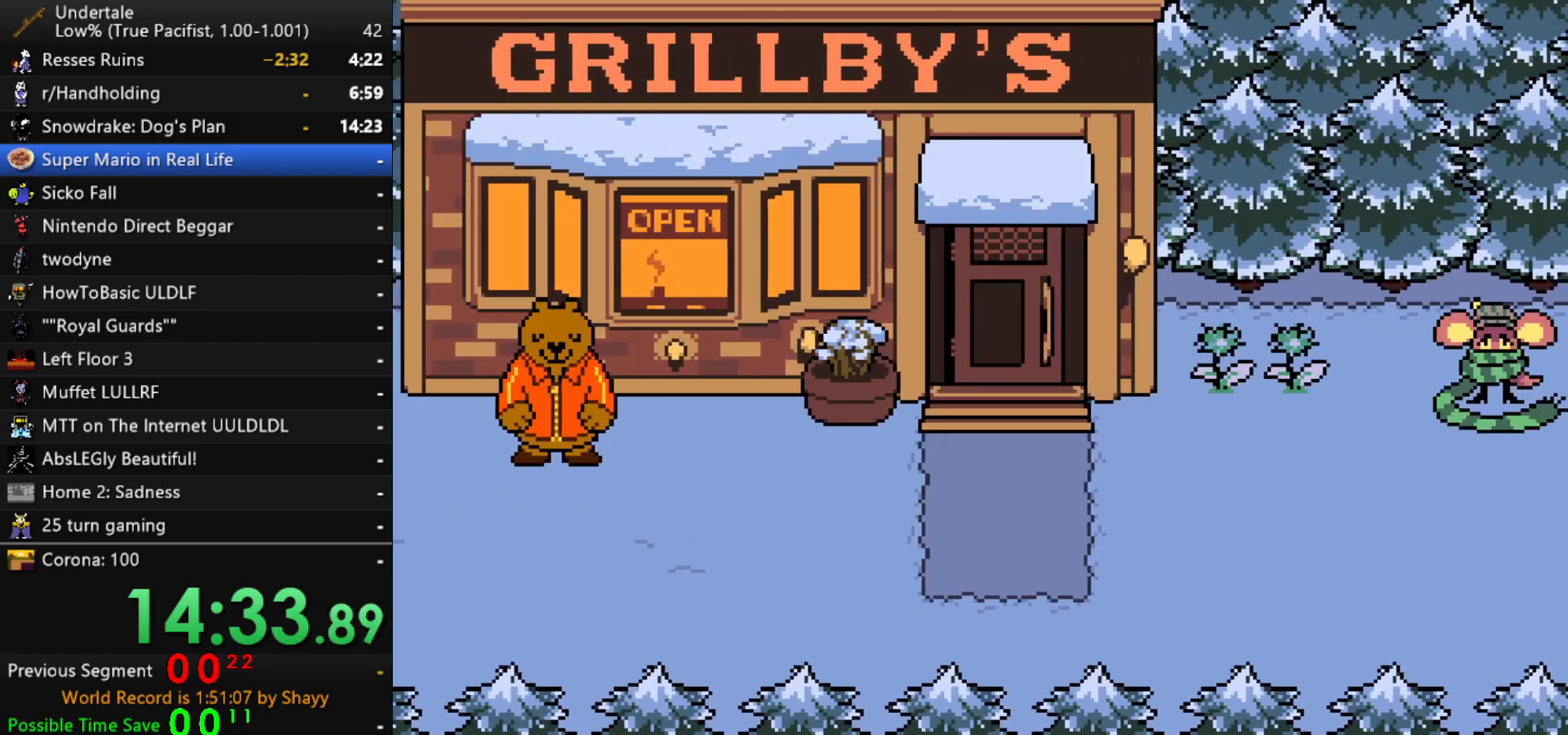
{"keys": ["right", "up"], "events": [[217, "up", "down"]]}
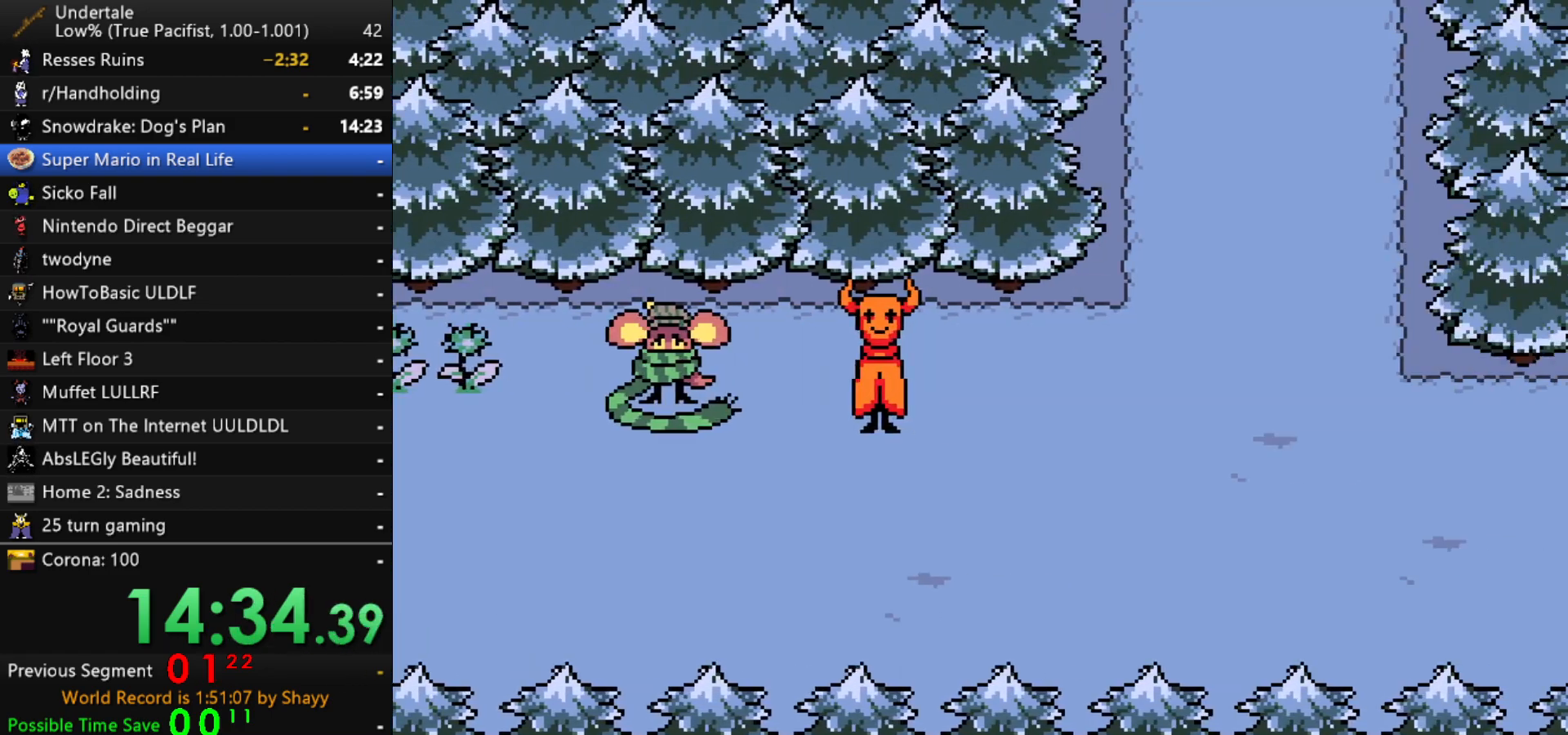
{"keys": ["right"], "events": [[33, "up", "up"]]}
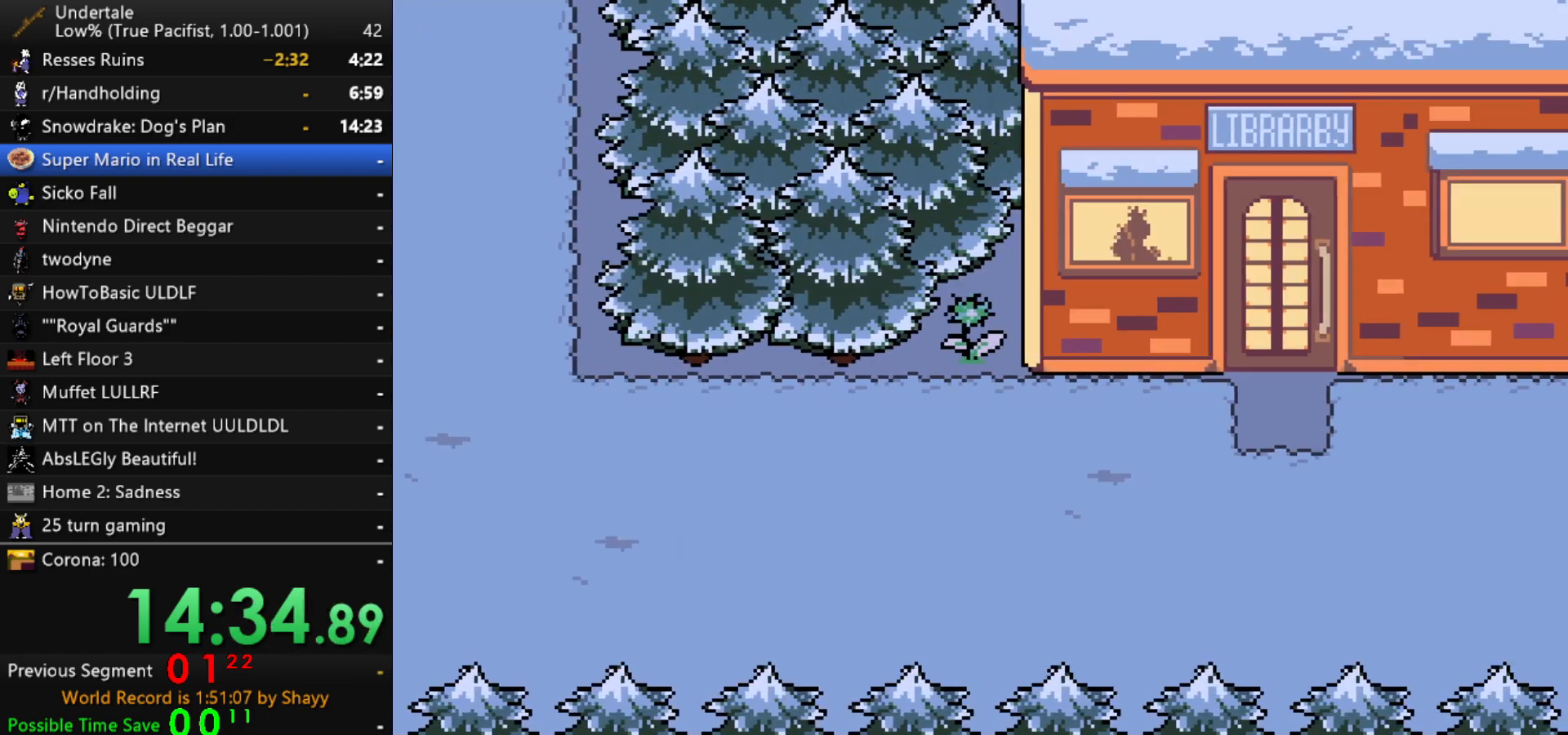
{"keys": ["right"], "events": []}
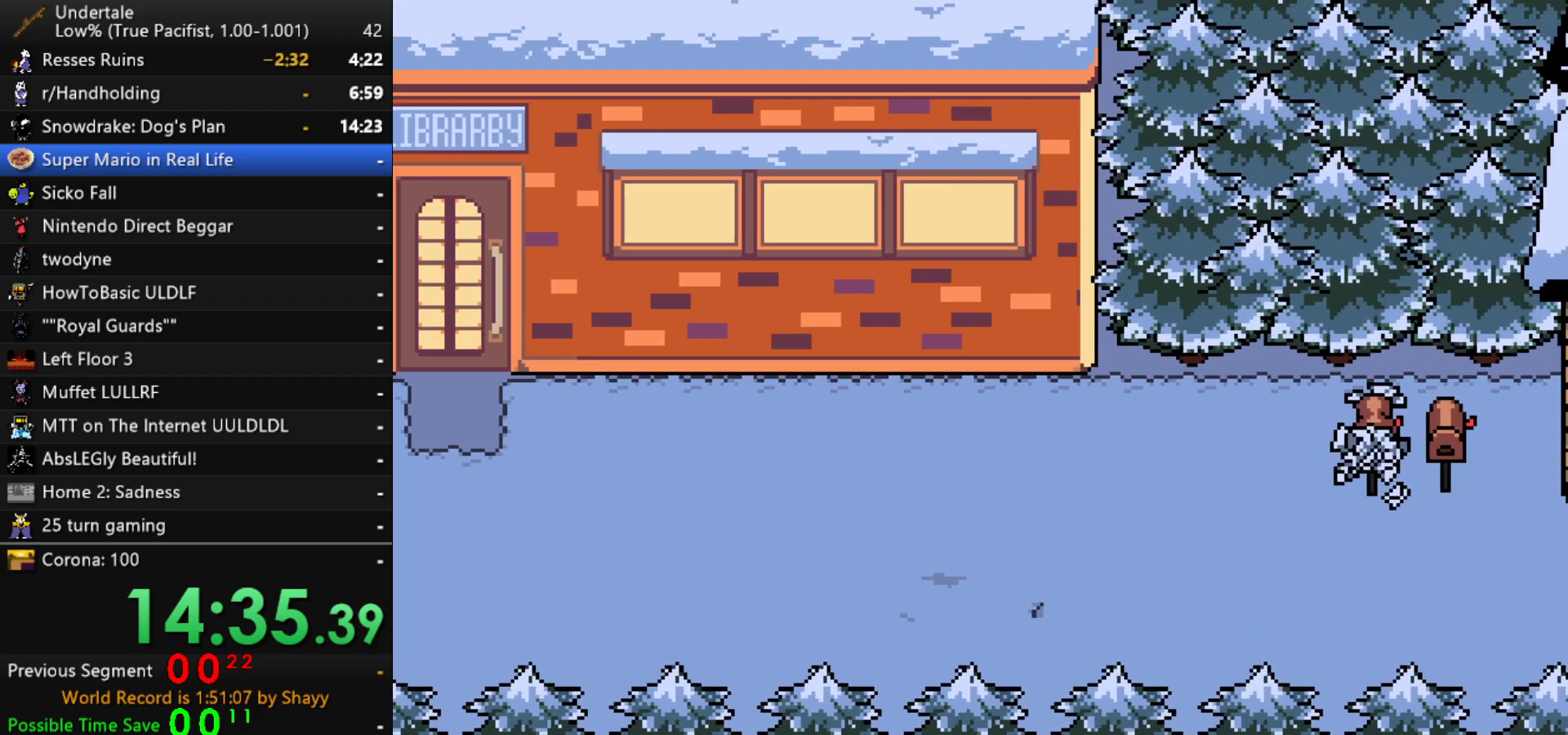
{"keys": ["right"], "events": []}
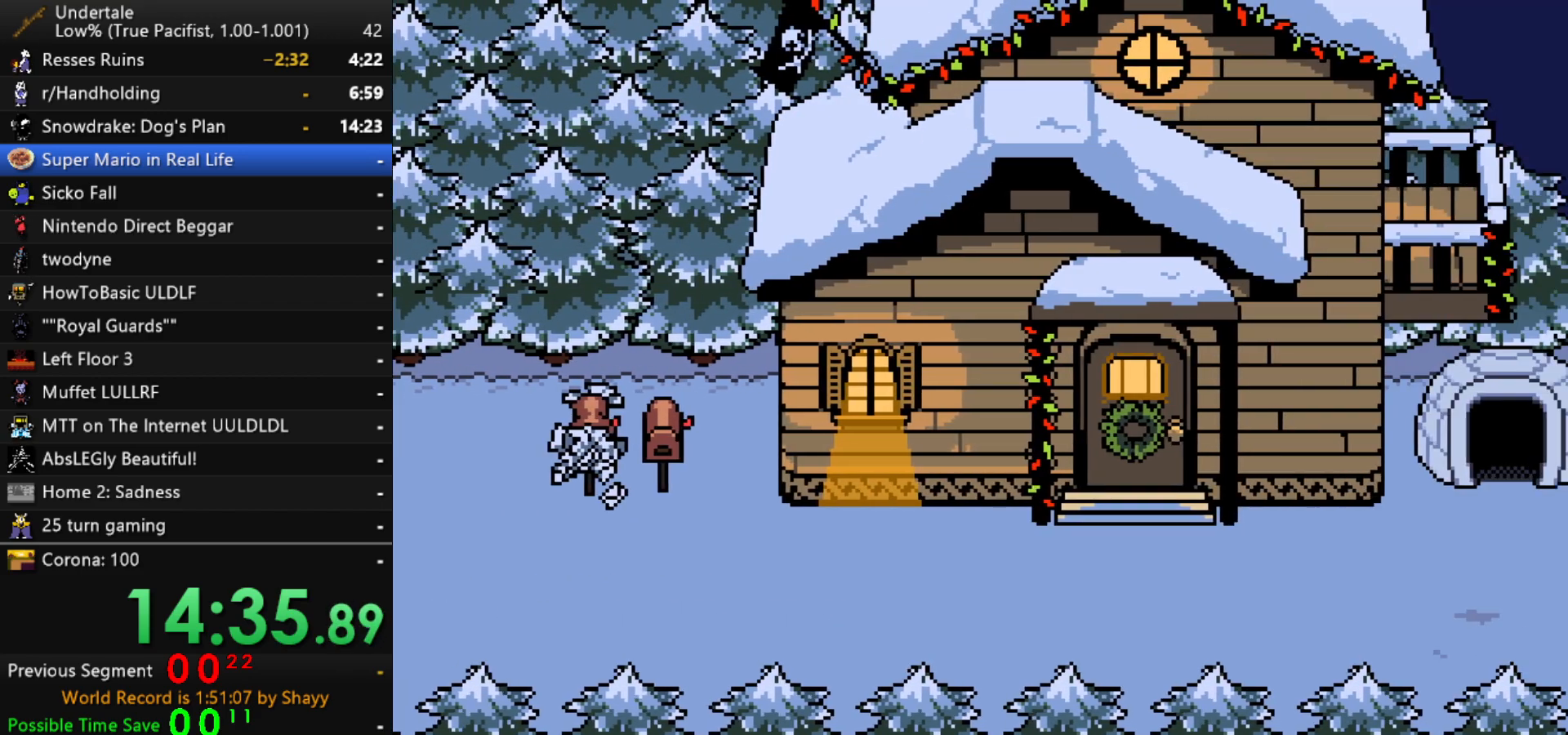
{"keys": ["right"], "events": []}
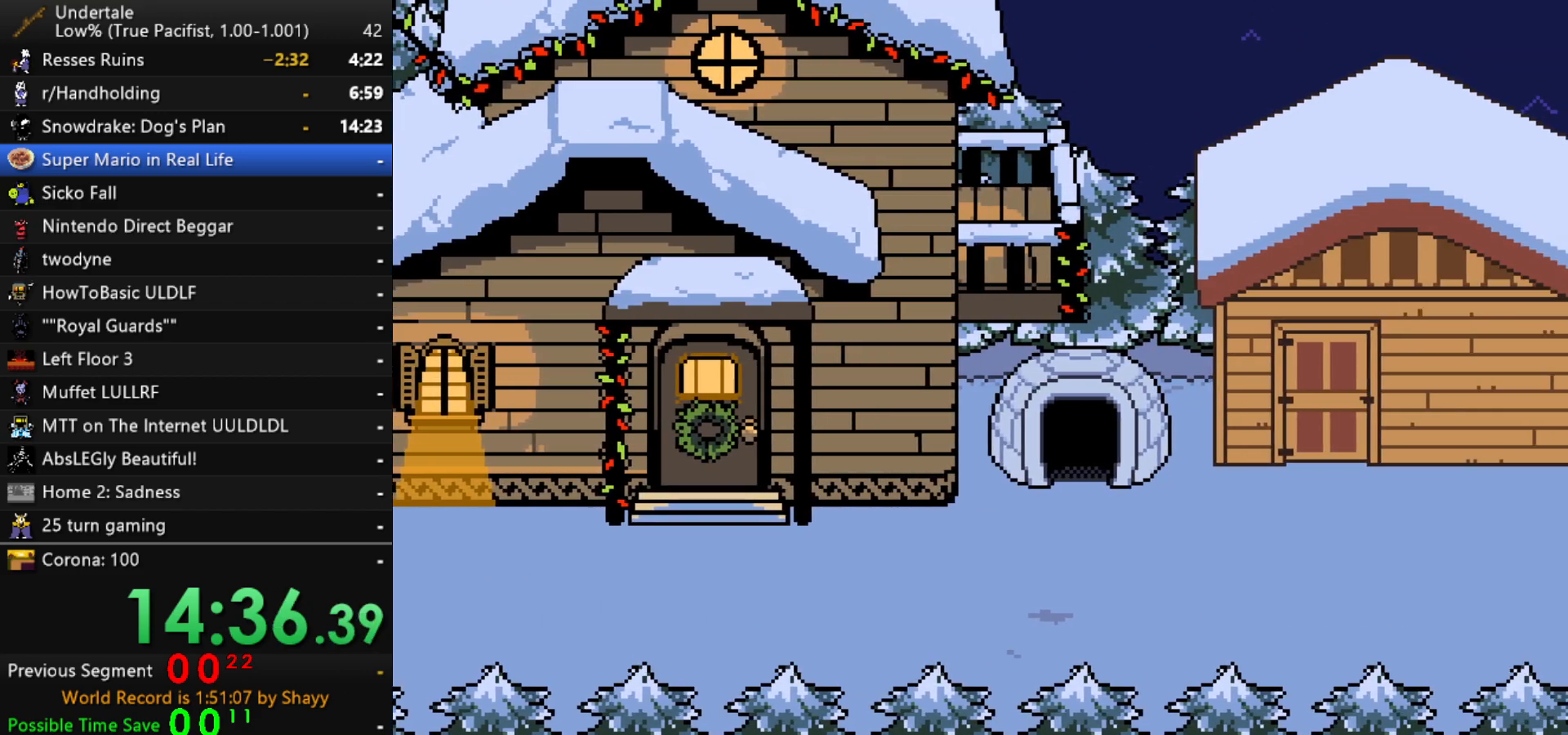
{"keys": ["right"], "events": []}
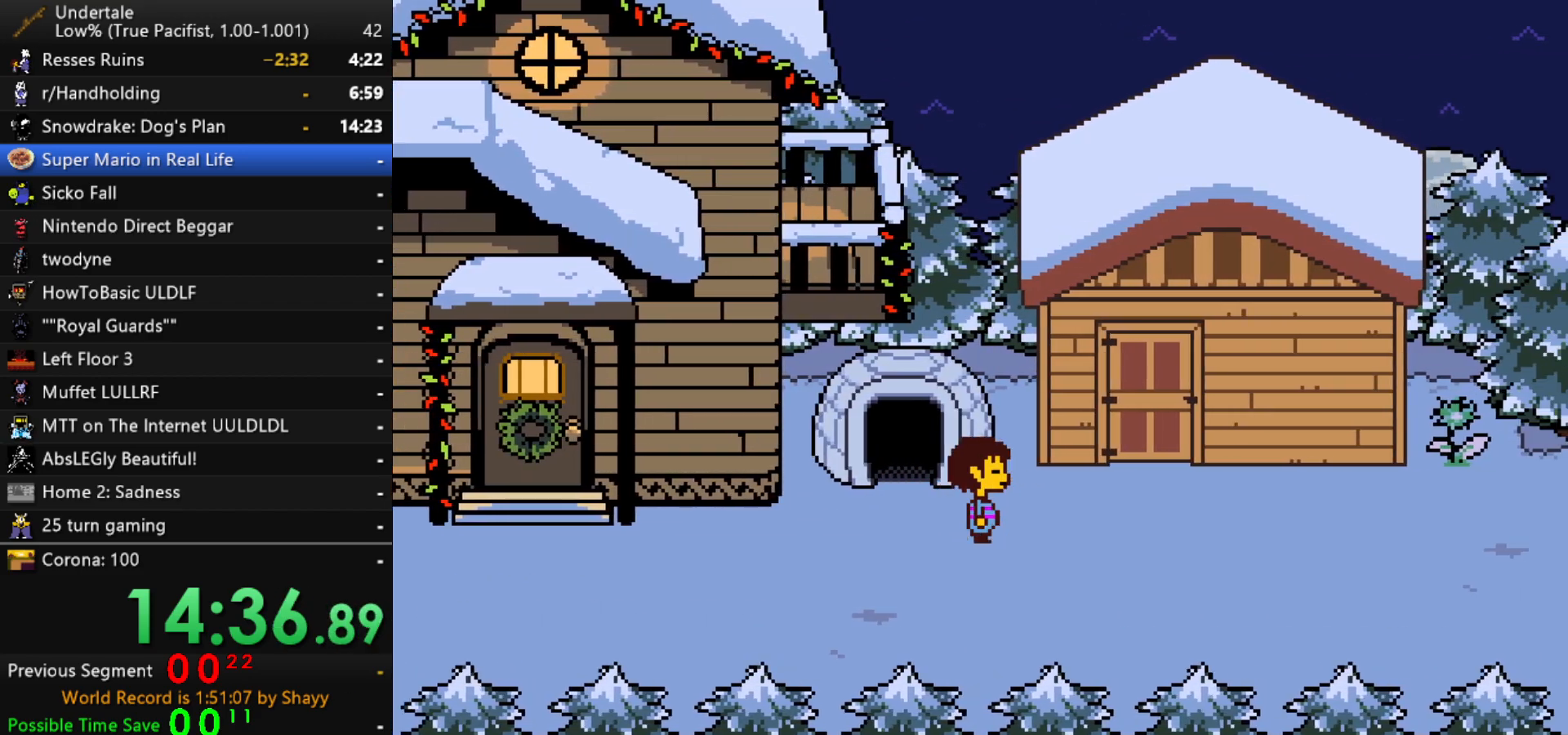
{"keys": ["down", "right", "up"], "events": [[267, "down", "down"], [267, "up", "down"]]}
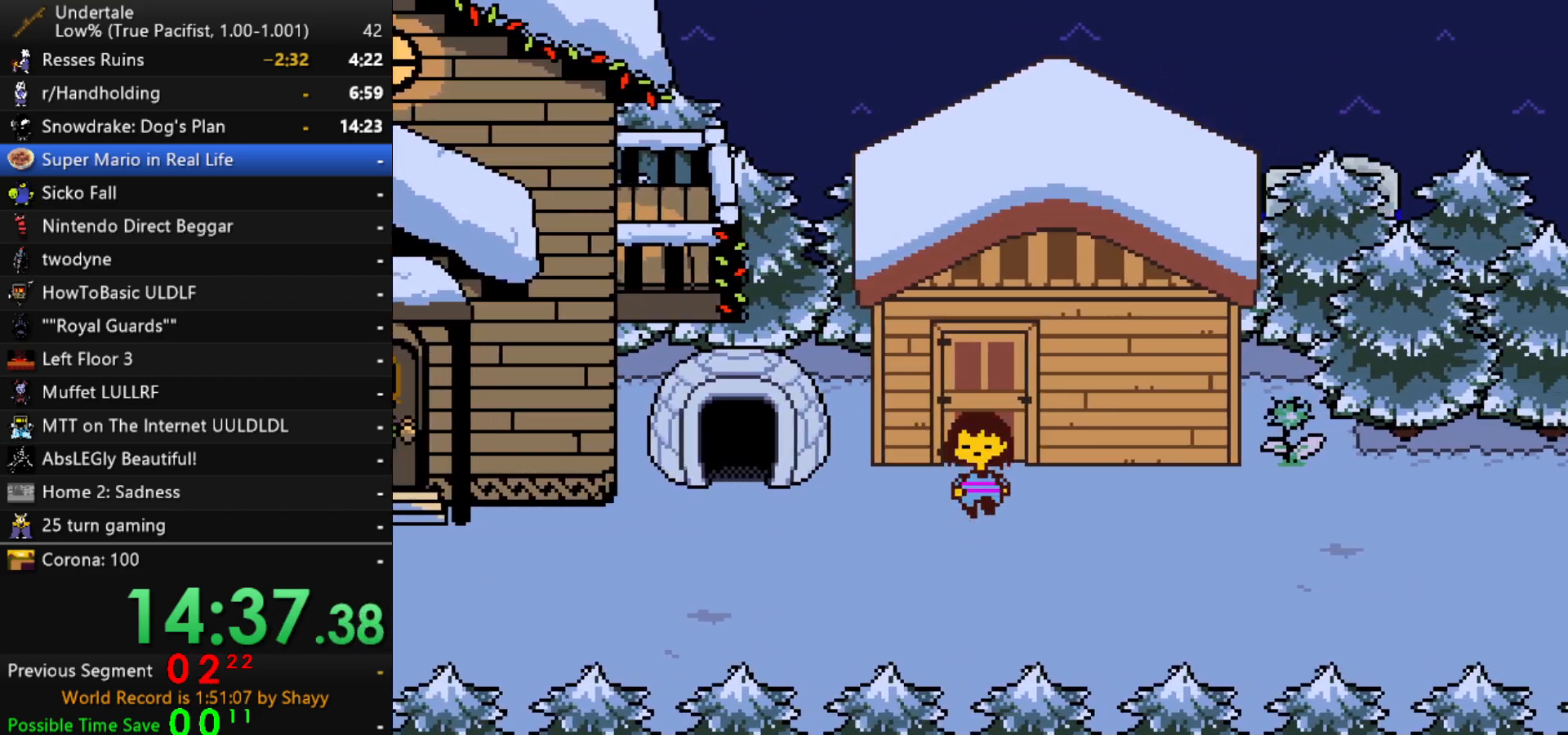
{"keys": ["down", "right", "up"], "events": []}
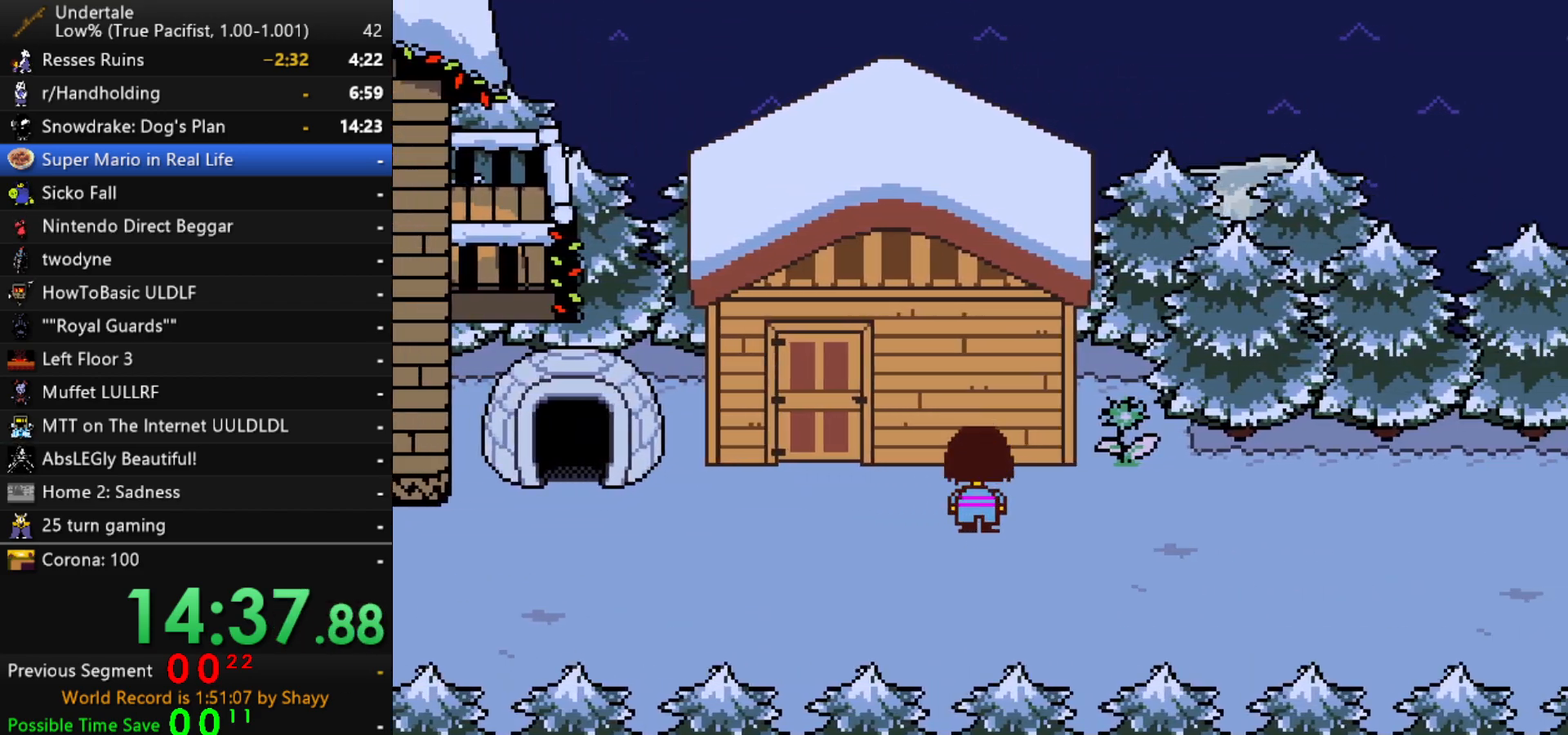
{"keys": ["right"], "events": [[250, "down", "up"], [250, "up", "up"]]}
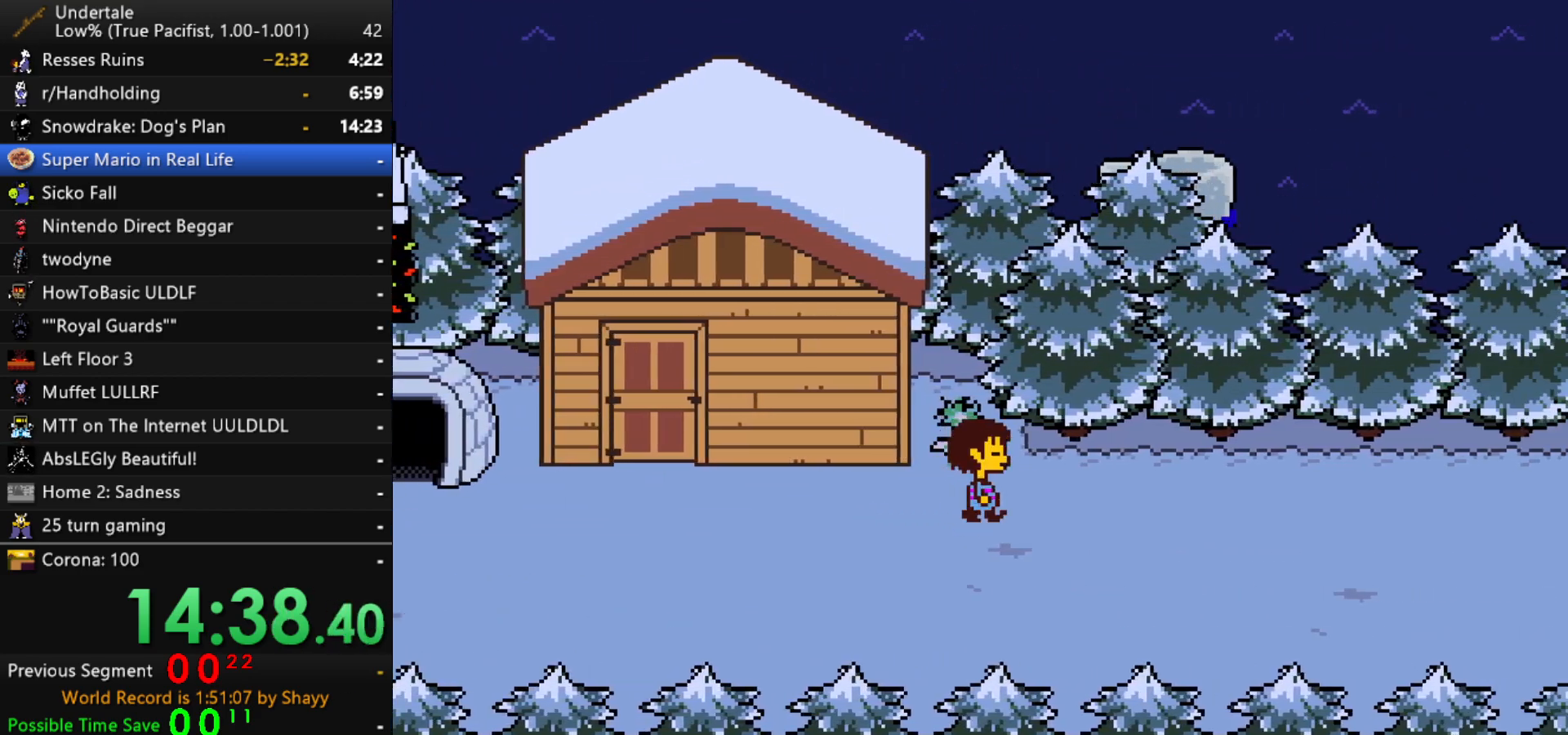
{"keys": ["down", "right", "up"], "events": [[167, "down", "down"], [167, "up", "down"]]}
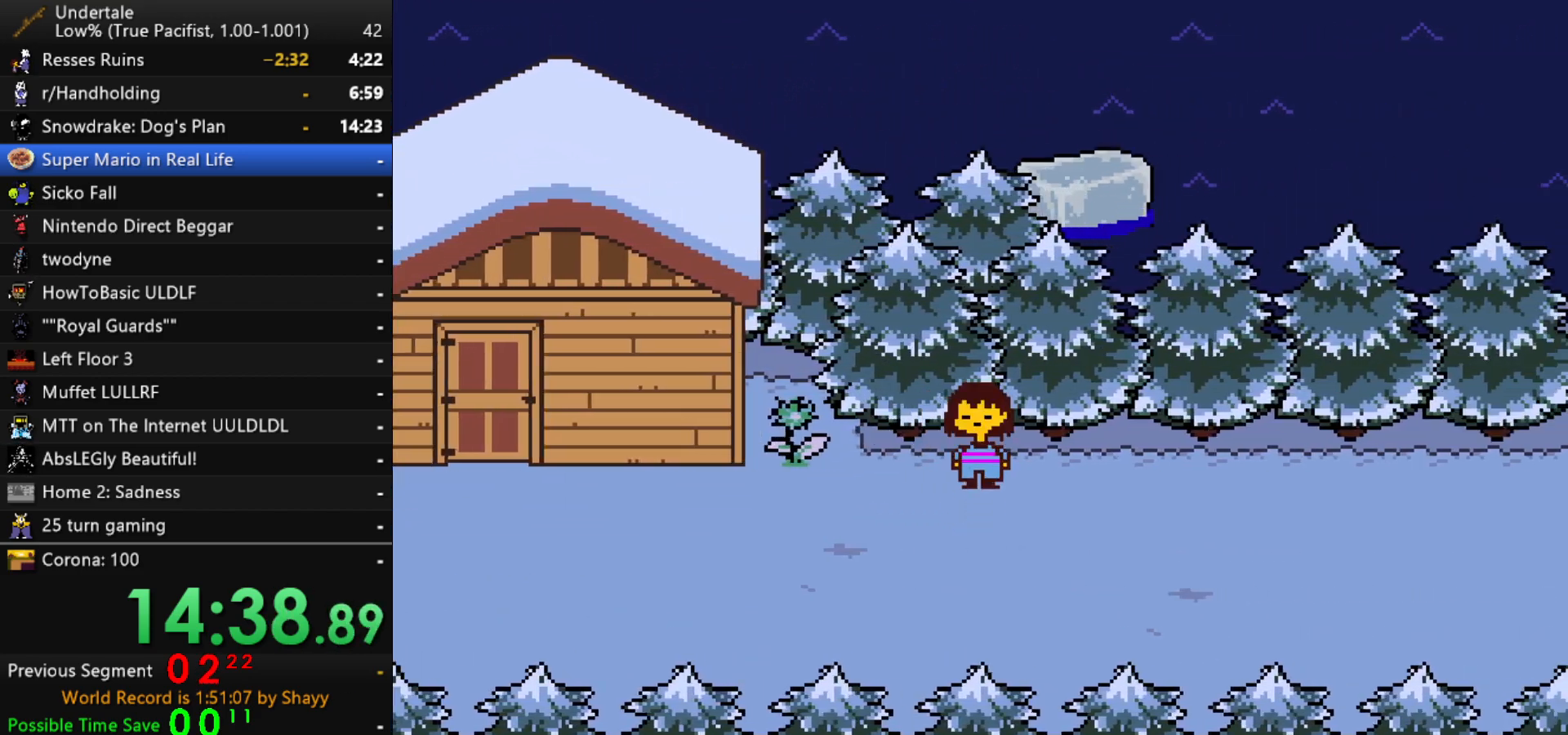
{"keys": ["down", "right", "up"], "events": []}
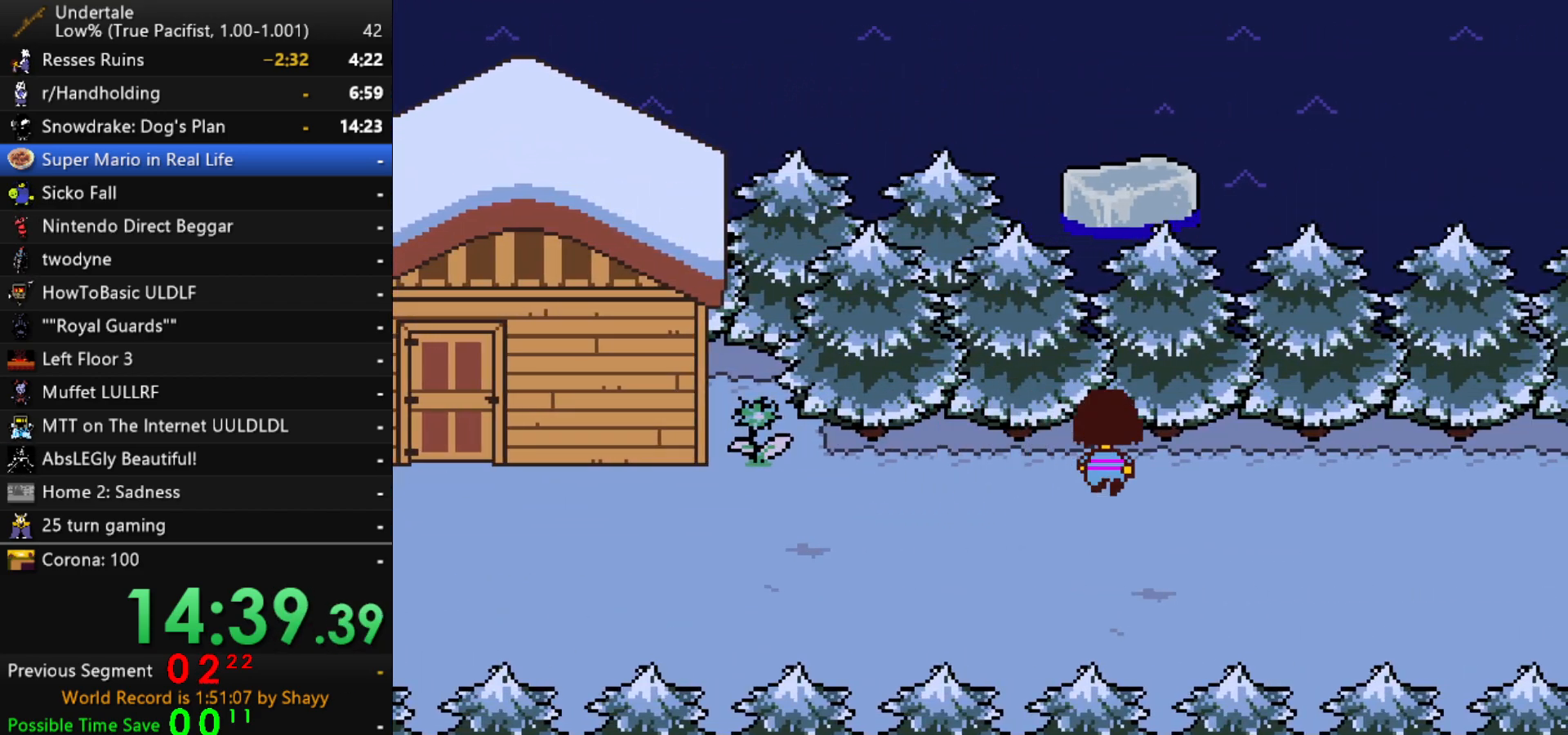
{"keys": ["down", "right", "up"], "events": []}
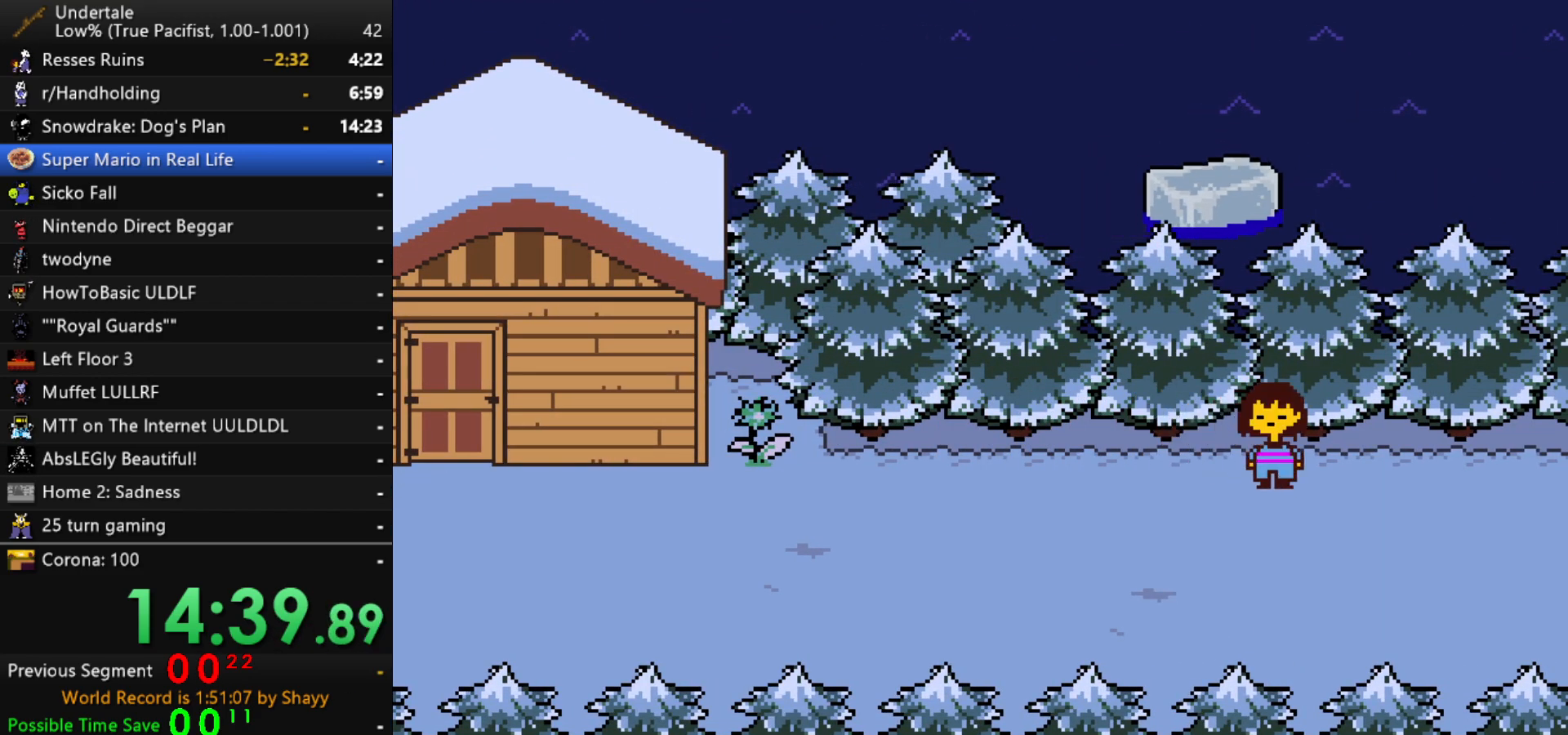
{"keys": ["down", "right", "up"], "events": []}
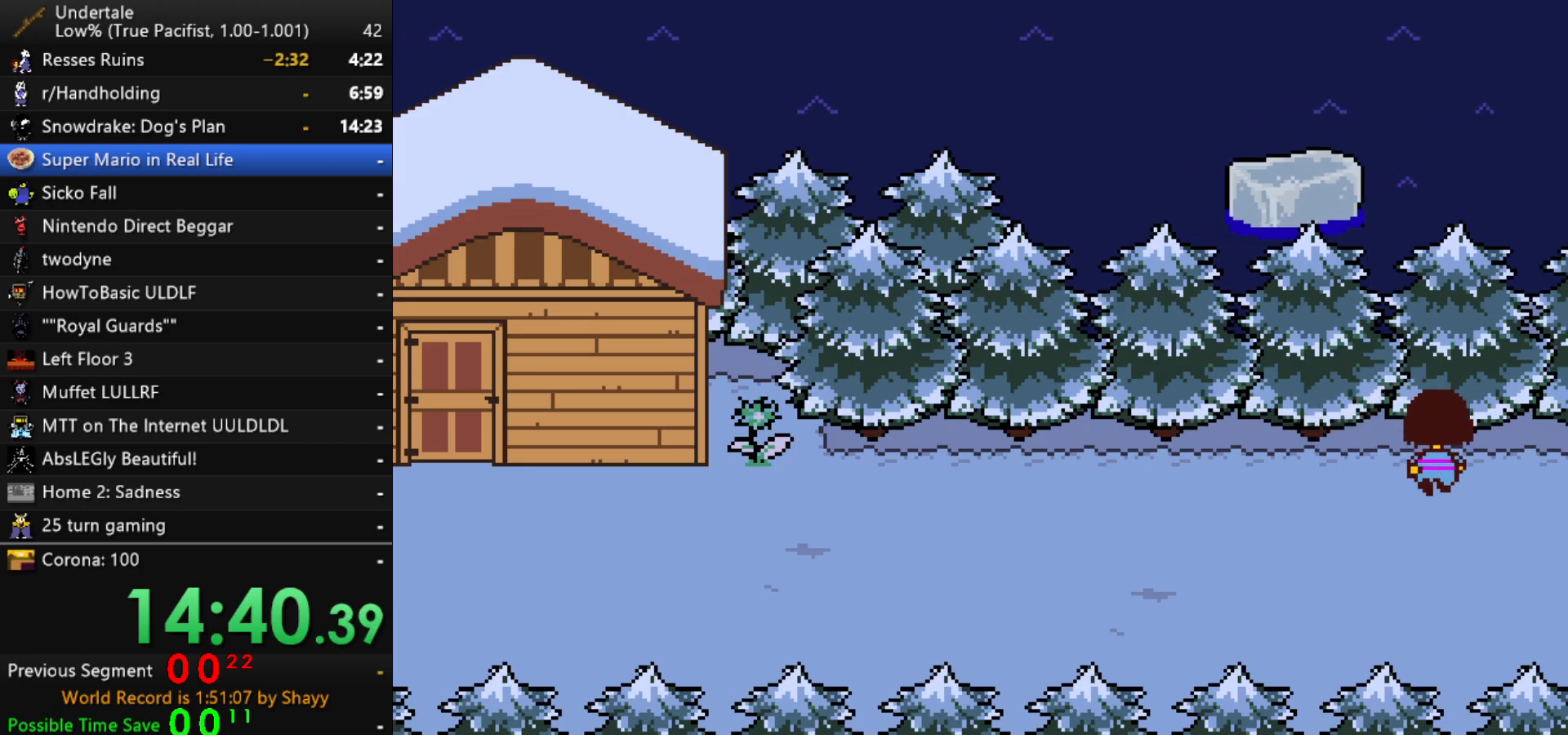
{"keys": ["right"], "events": [[267, "up", "up"], [317, "down", "up"]]}
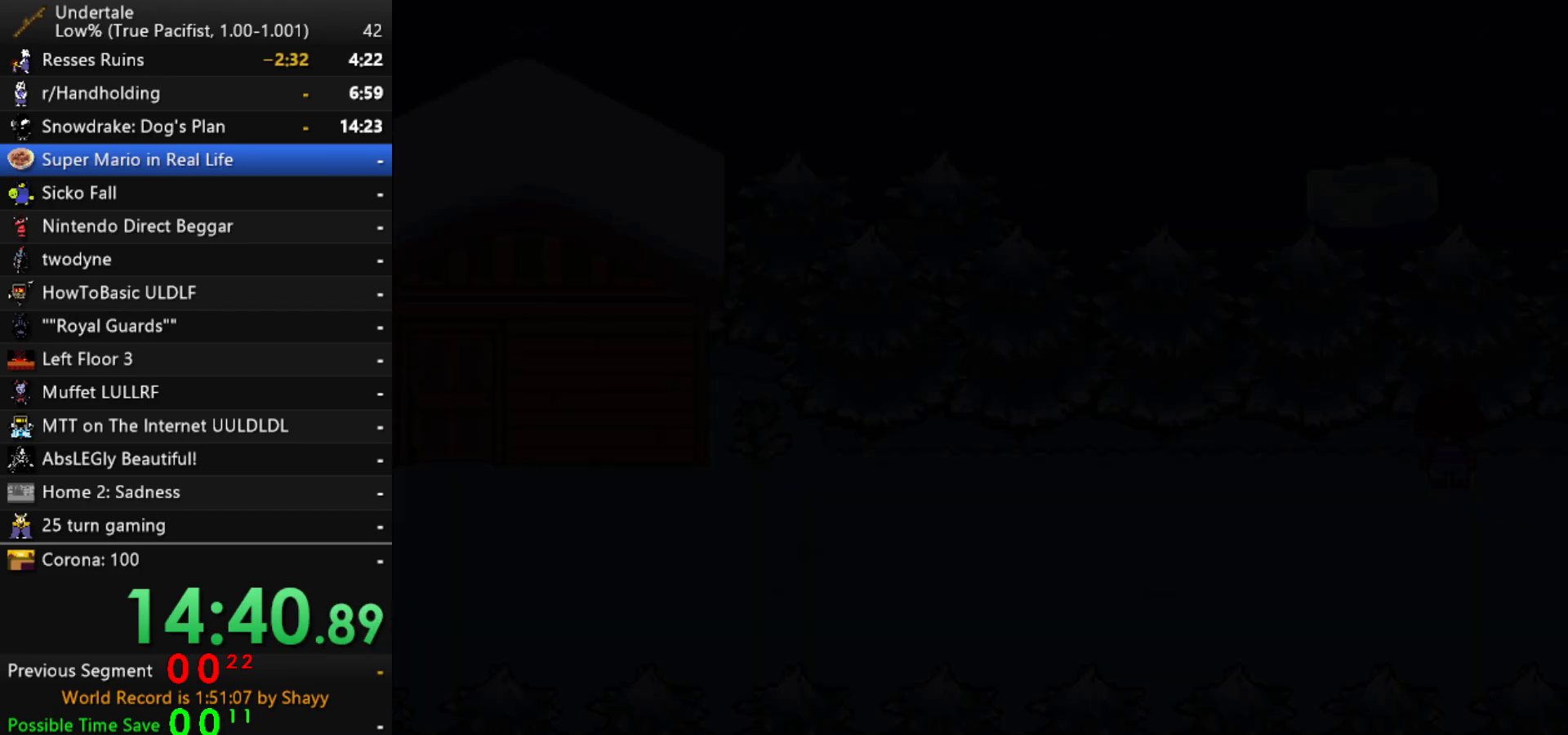
{"keys": ["right"], "events": []}